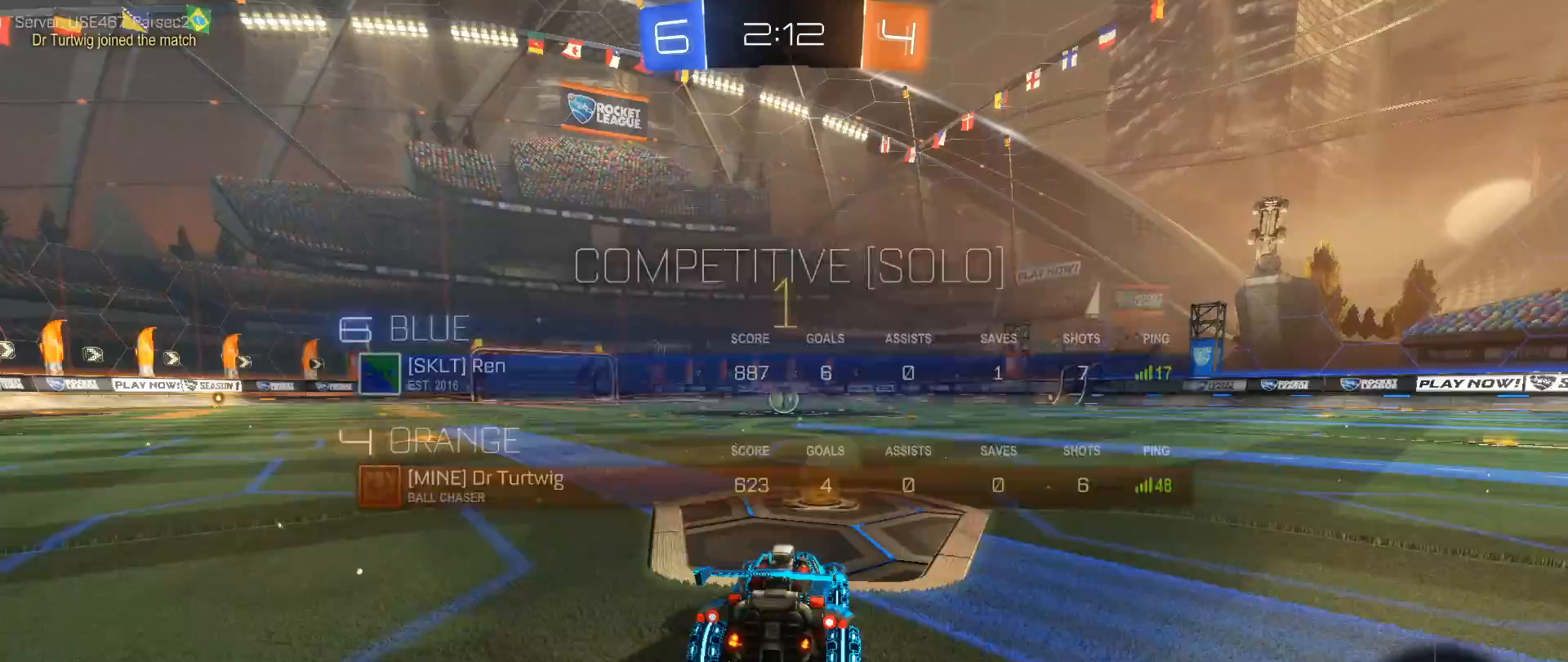
Gameplay with a controller (Xbox layout); each line is a JSON object with the inputs held at the frame after it. "events" lists button and stick changes between this image and that frame as [ms after this image, input, new state], when the widget could be followed in between. Not read: R3.
{"buttons": ["B", "R2"], "left_stick": "center", "right_stick": "center", "events": [[167, "left_stick", "left"], [217, "left_stick", "center"]]}
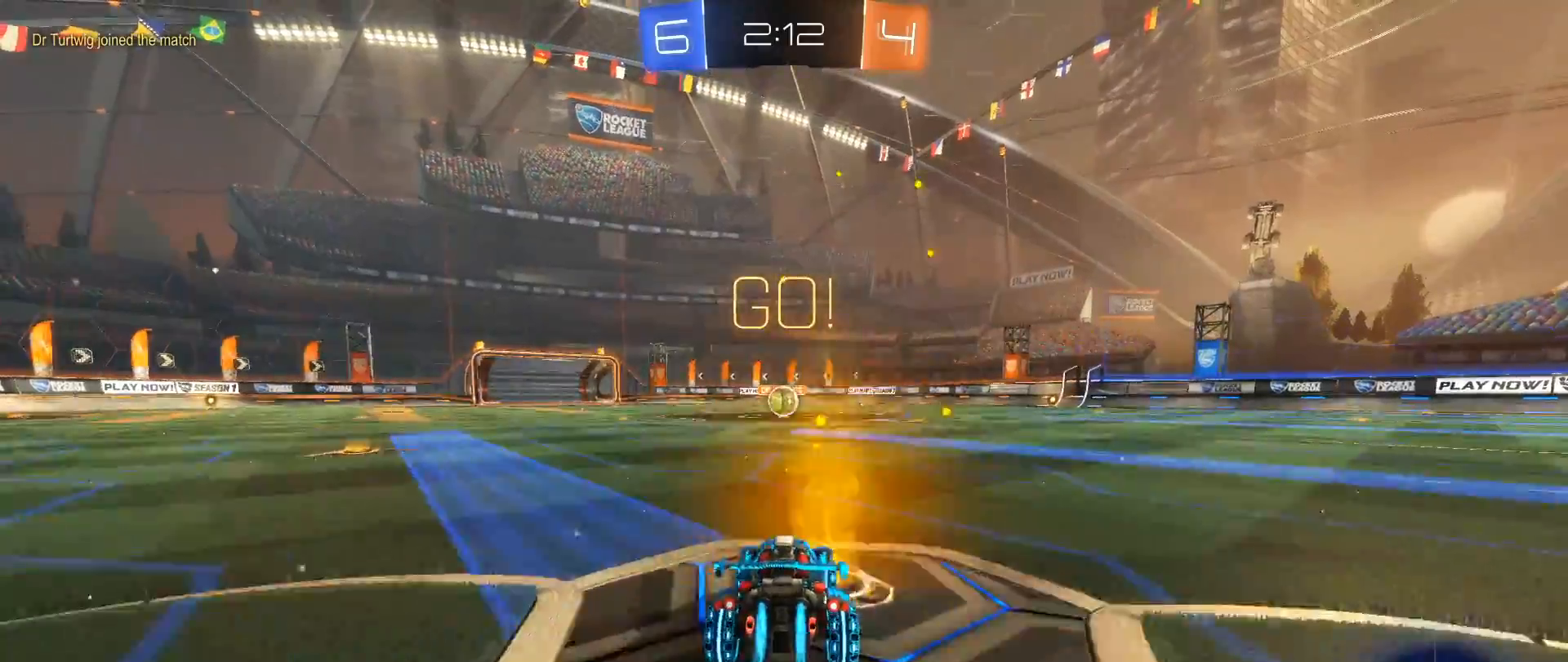
{"buttons": ["B", "L1", "R2"], "left_stick": "right", "right_stick": "center", "events": [[400, "left_stick", "right"], [450, "L1", "down"]]}
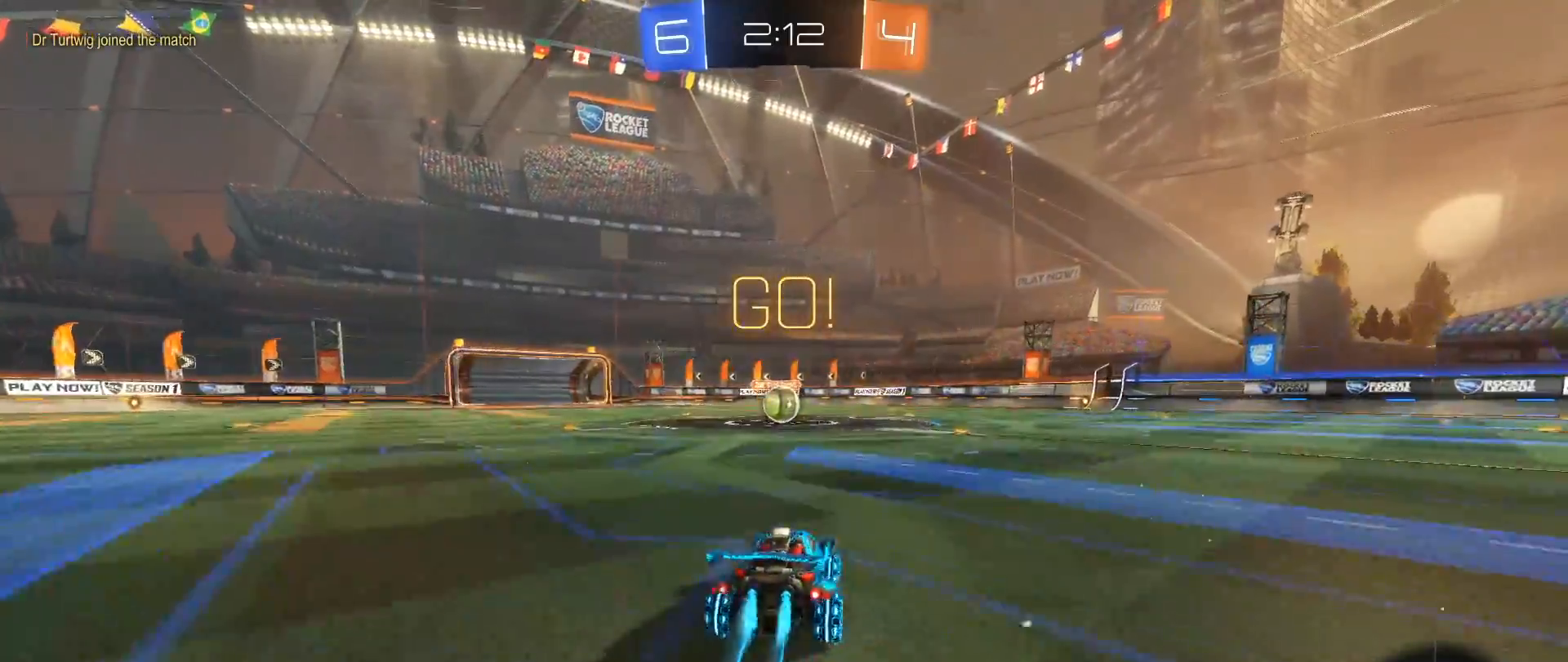
{"buttons": [], "left_stick": "center", "right_stick": "center", "events": [[33, "A", "down"], [100, "left_stick", "up"], [117, "A", "up"], [167, "A", "down"], [267, "A", "up"], [267, "L1", "up"], [267, "left_stick", "center"], [300, "B", "up"], [317, "R2", "up"]]}
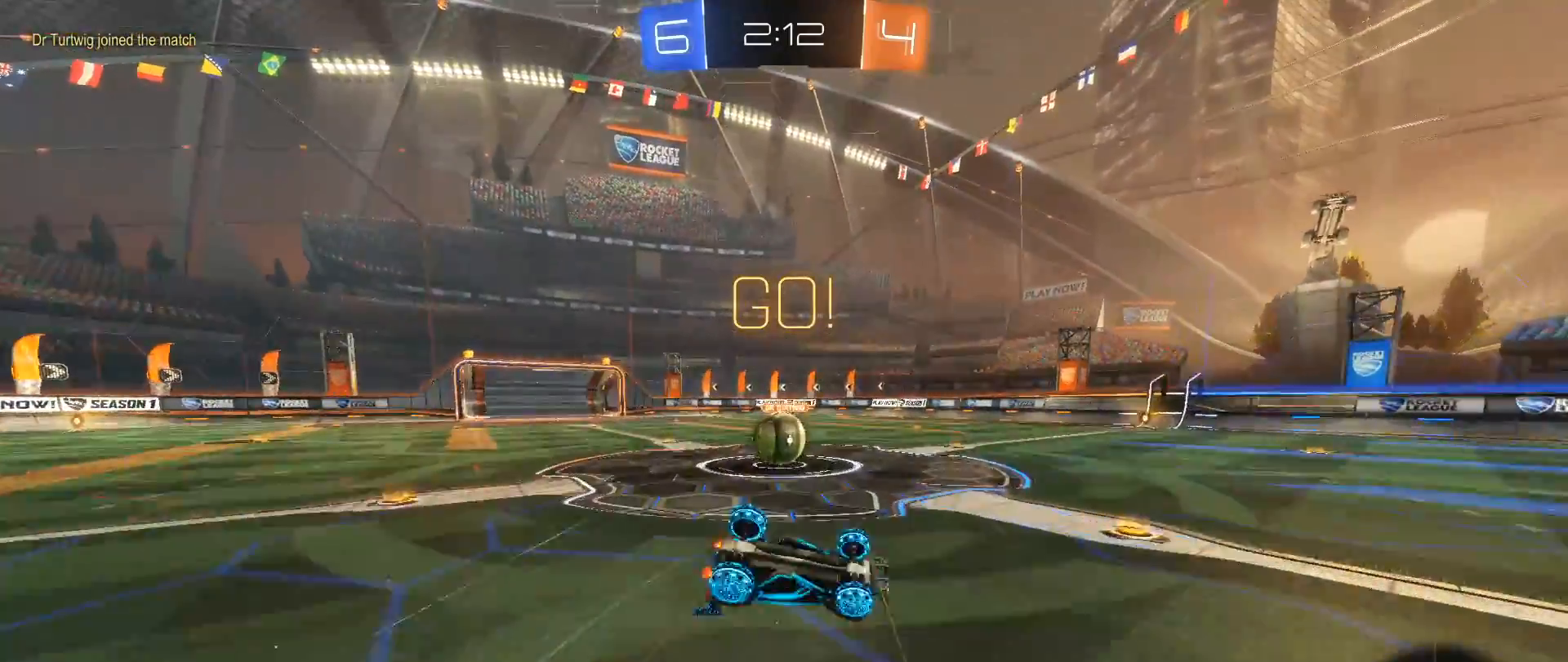
{"buttons": ["L1"], "left_stick": "up-left", "right_stick": "center", "events": [[150, "left_stick", "up-left"], [283, "L1", "down"]]}
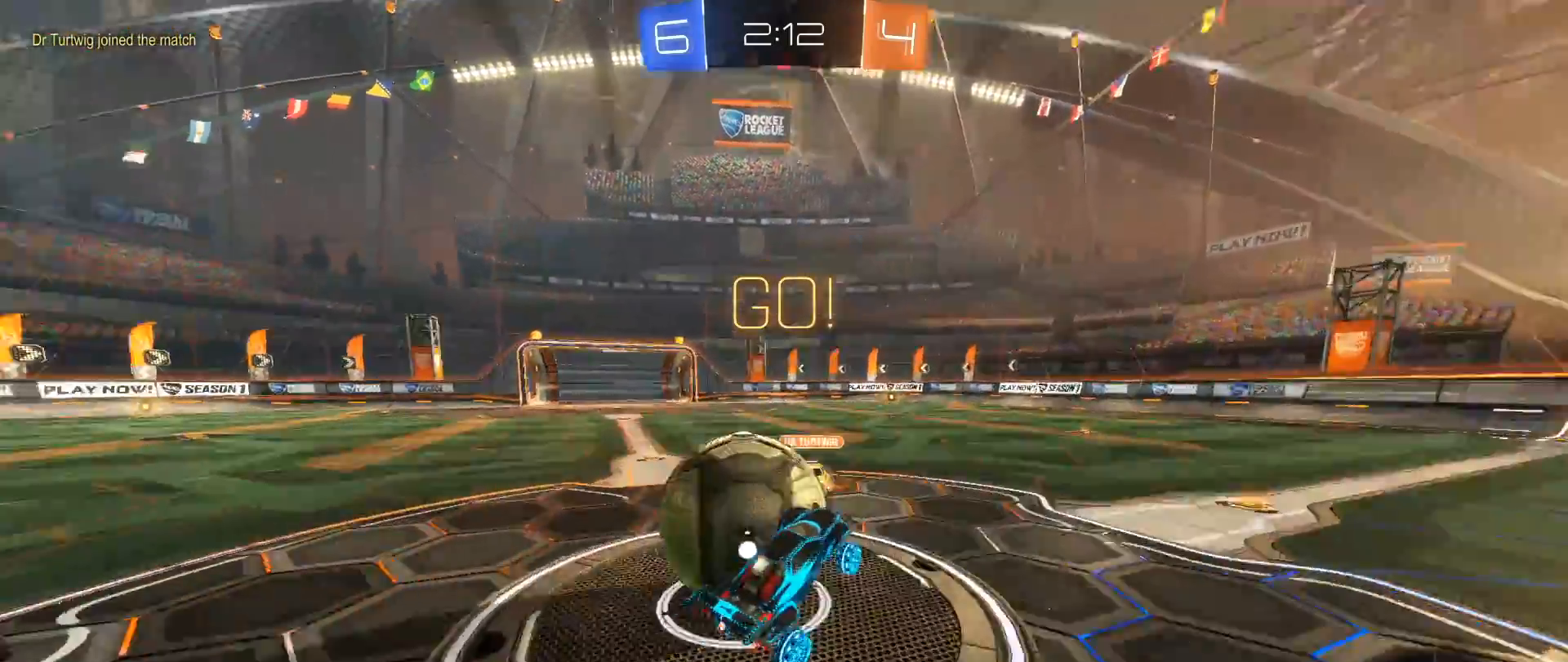
{"buttons": ["R2"], "left_stick": "right", "right_stick": "center", "events": [[17, "L1", "up"], [100, "left_stick", "right"], [267, "R2", "down"]]}
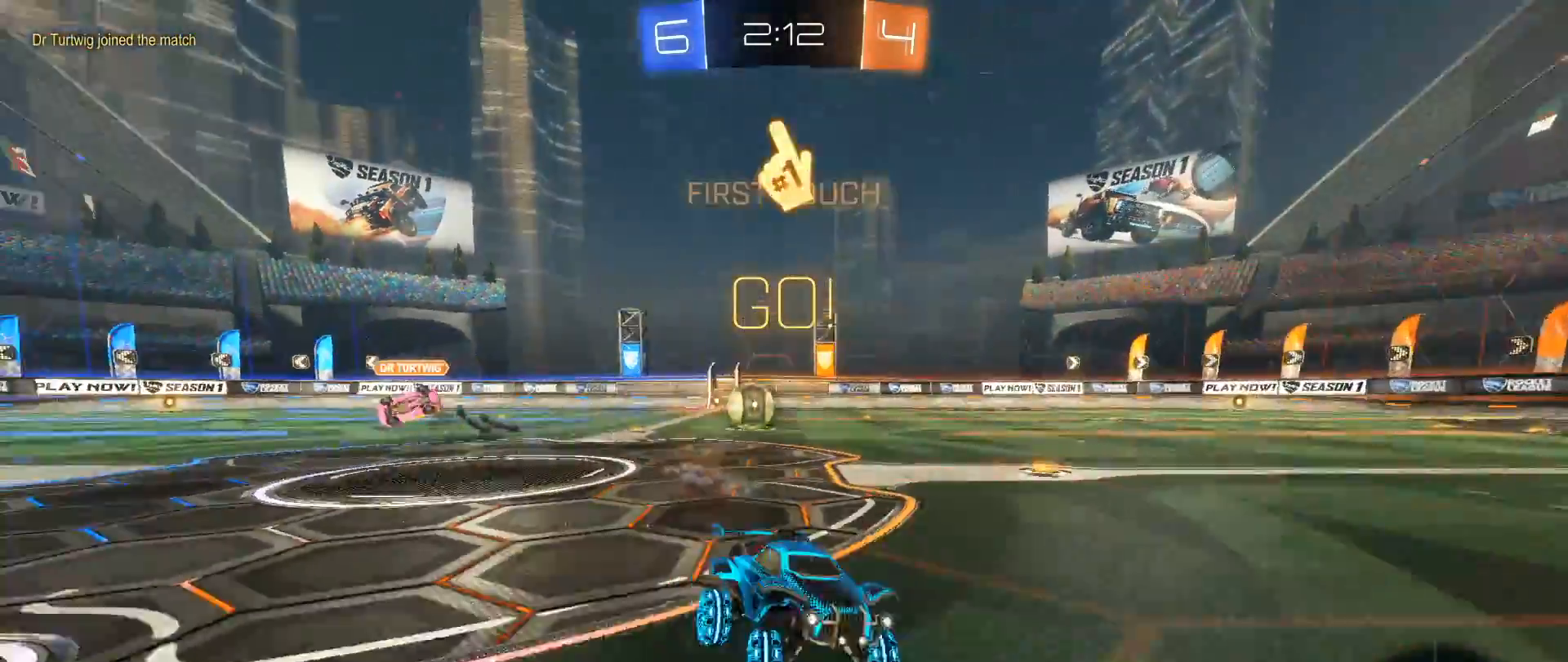
{"buttons": ["B", "R2"], "left_stick": "right", "right_stick": "center", "events": [[183, "left_stick", "center"], [283, "Y", "down"], [300, "B", "down"], [317, "left_stick", "right"], [450, "Y", "up"]]}
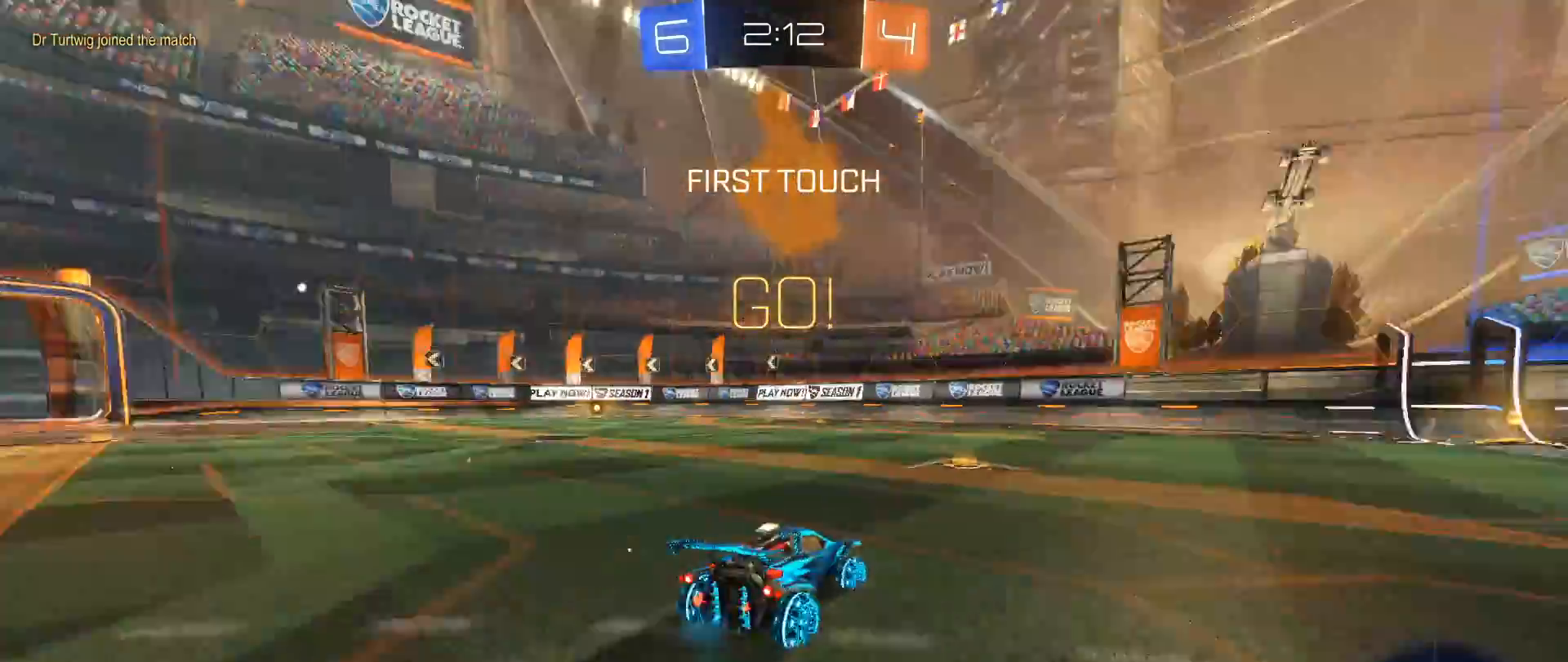
{"buttons": ["R2"], "left_stick": "center", "right_stick": "center", "events": [[300, "left_stick", "center"], [333, "B", "up"]]}
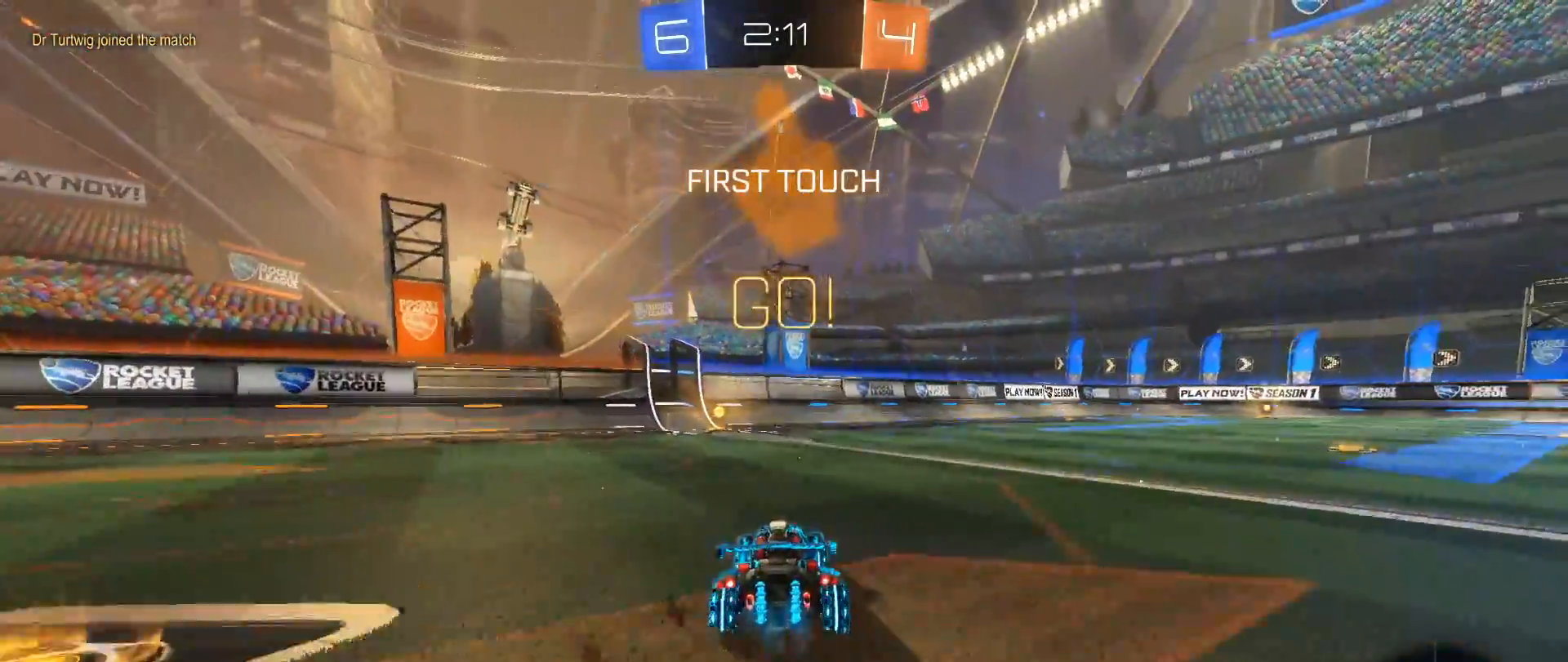
{"buttons": ["R2"], "left_stick": "center", "right_stick": "center", "events": [[50, "left_stick", "left"], [217, "left_stick", "center"]]}
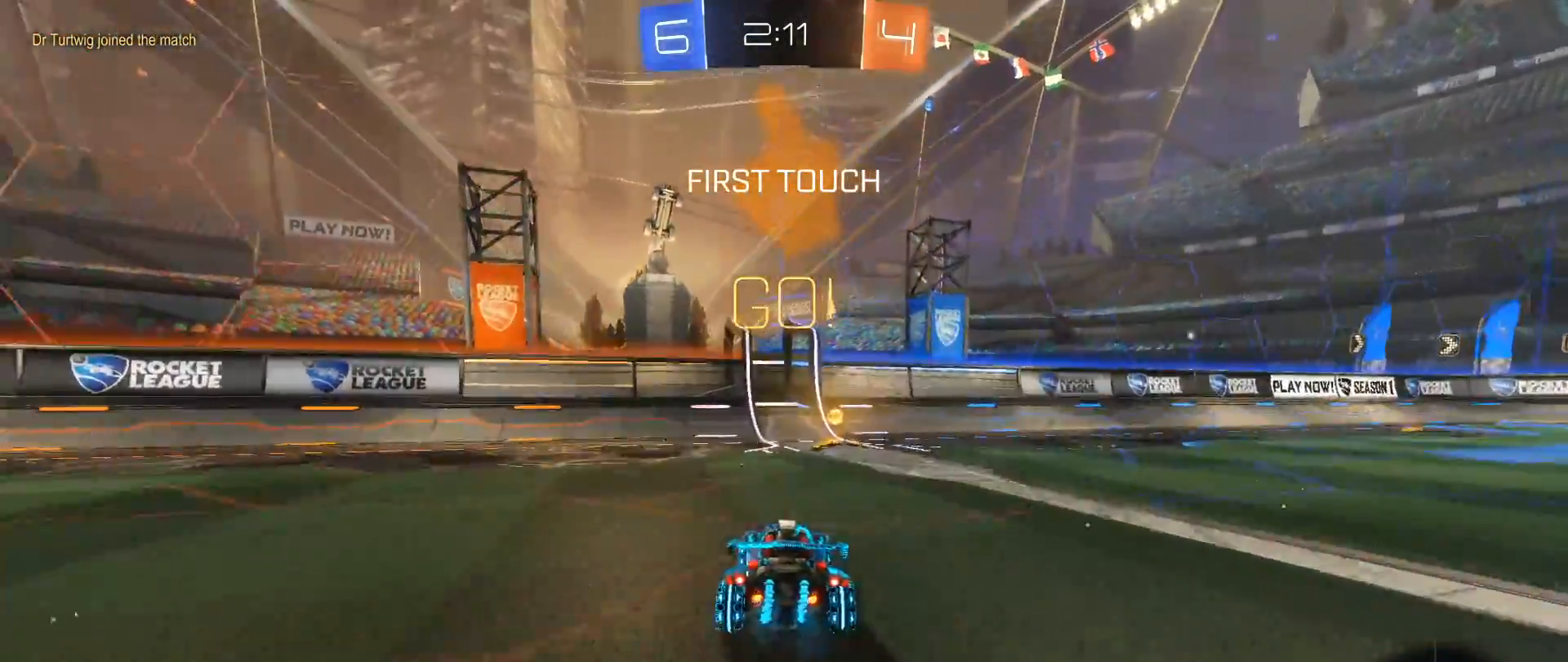
{"buttons": ["R2"], "left_stick": "right", "right_stick": "center", "events": [[33, "Y", "down"], [167, "Y", "up"], [333, "left_stick", "right"], [417, "X", "down"], [500, "X", "up"]]}